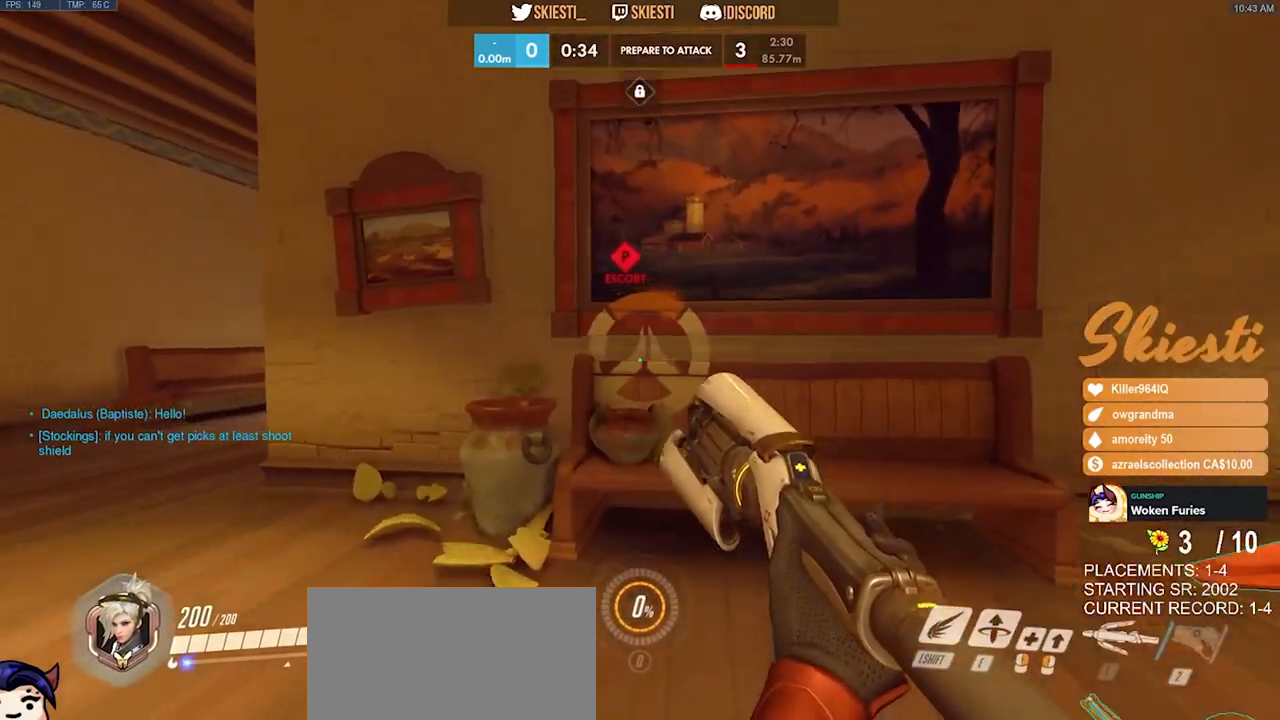
Gameplay with keyboard and mouse; each line is a JSON object with the keys and mouse buttons held at the frame after it. "events" lists presses ("down") and releases ("up") of "a", "ctrl", "d", "e", "q", "s", "shift", "space", "w", "mouse_left", "mouse_wheel", "mouse_right", "mouse_mb4" and "mouse_mb5" between this image and that frame as [ms after this image, input, new state], when the widget could be followed in between. "mouse_left", "mouse_wheel", "mouse_right", "mouse_mb4", "mouse_mb5" = the "left", "wheel", "right", "mb4", "mb5" buttons of the "mouse" list. No other keys are recorded. "wheel" means that the mouse wheel is clicked or scrolled. Mouse movement is not recorded.
{"keys": ["a", "s"], "mouse": [], "events": [[334, "a", "down"]]}
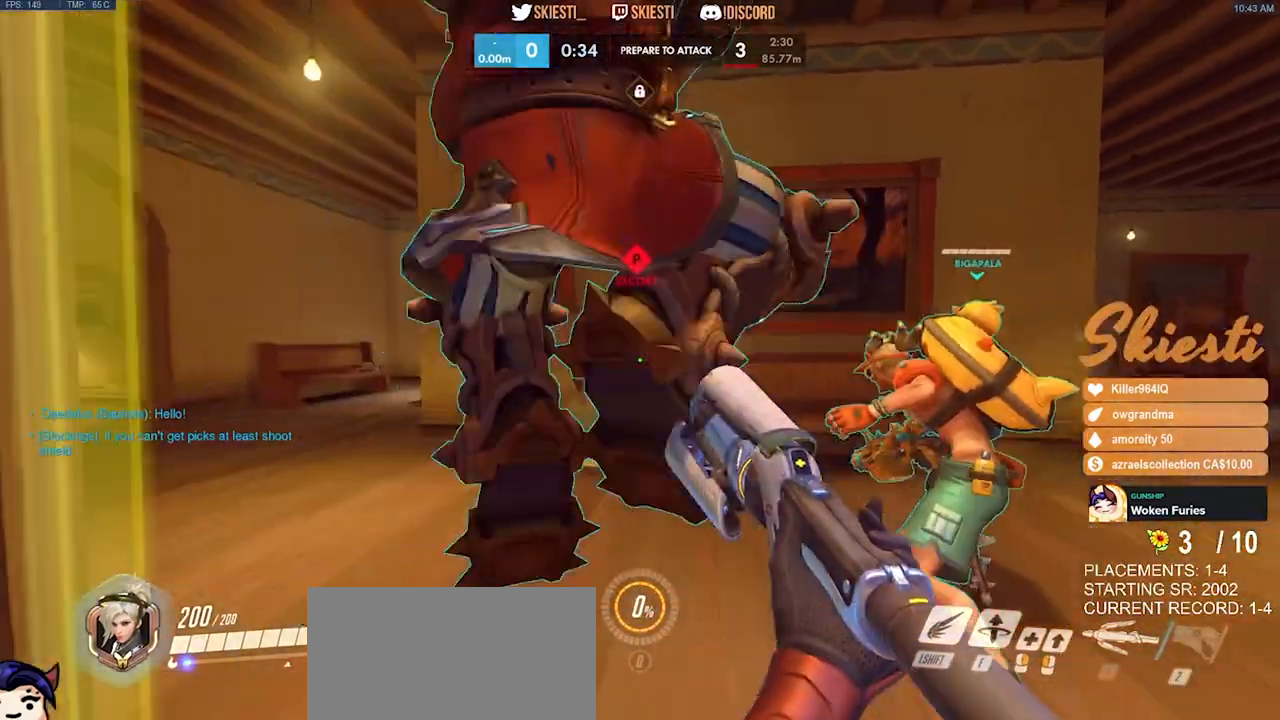
{"keys": ["d", "s"], "mouse": [], "events": [[434, "a", "up"], [467, "d", "down"]]}
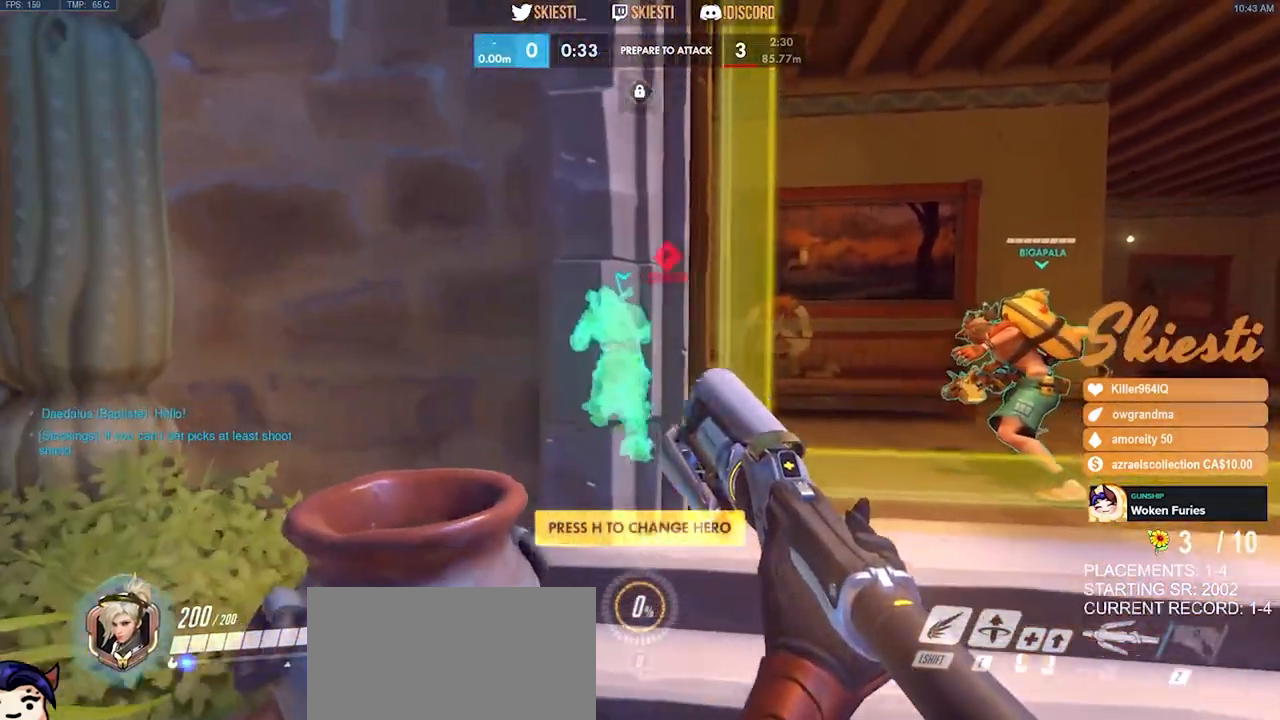
{"keys": ["d", "s"], "mouse": [], "events": []}
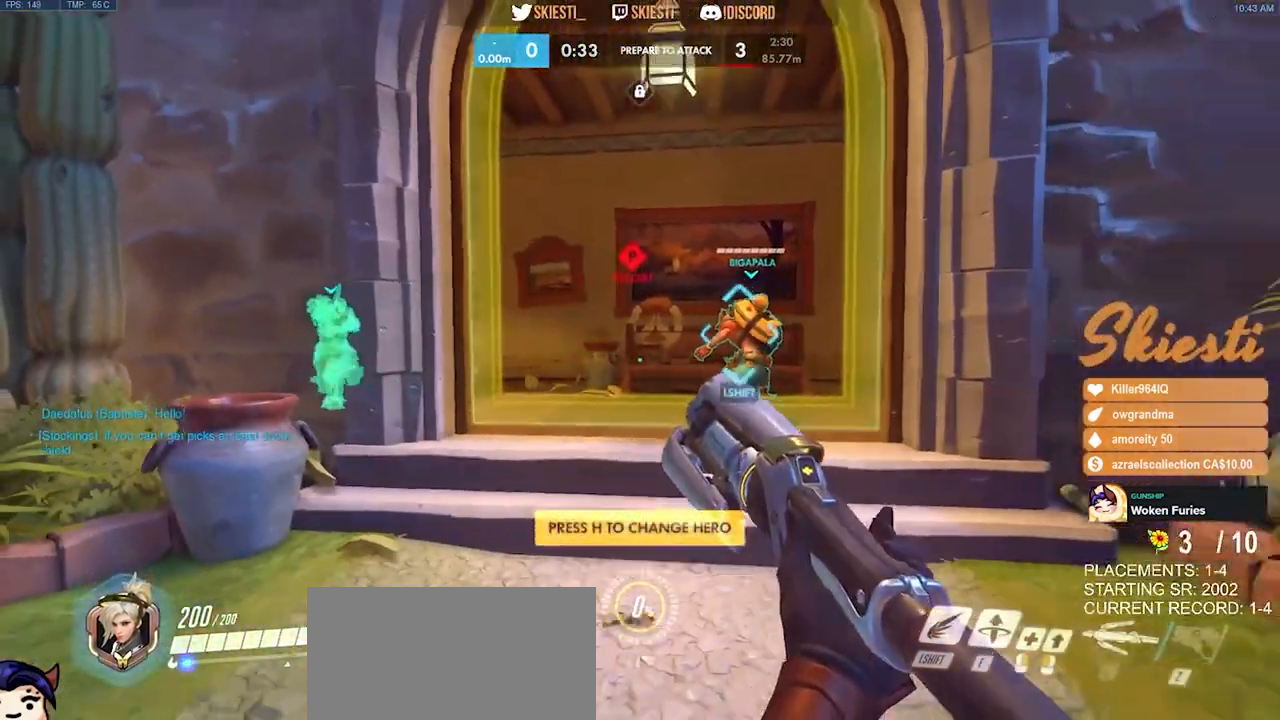
{"keys": ["w"], "mouse": [], "events": [[84, "d", "up"], [100, "a", "down"], [250, "s", "up"], [400, "w", "down"], [467, "a", "up"]]}